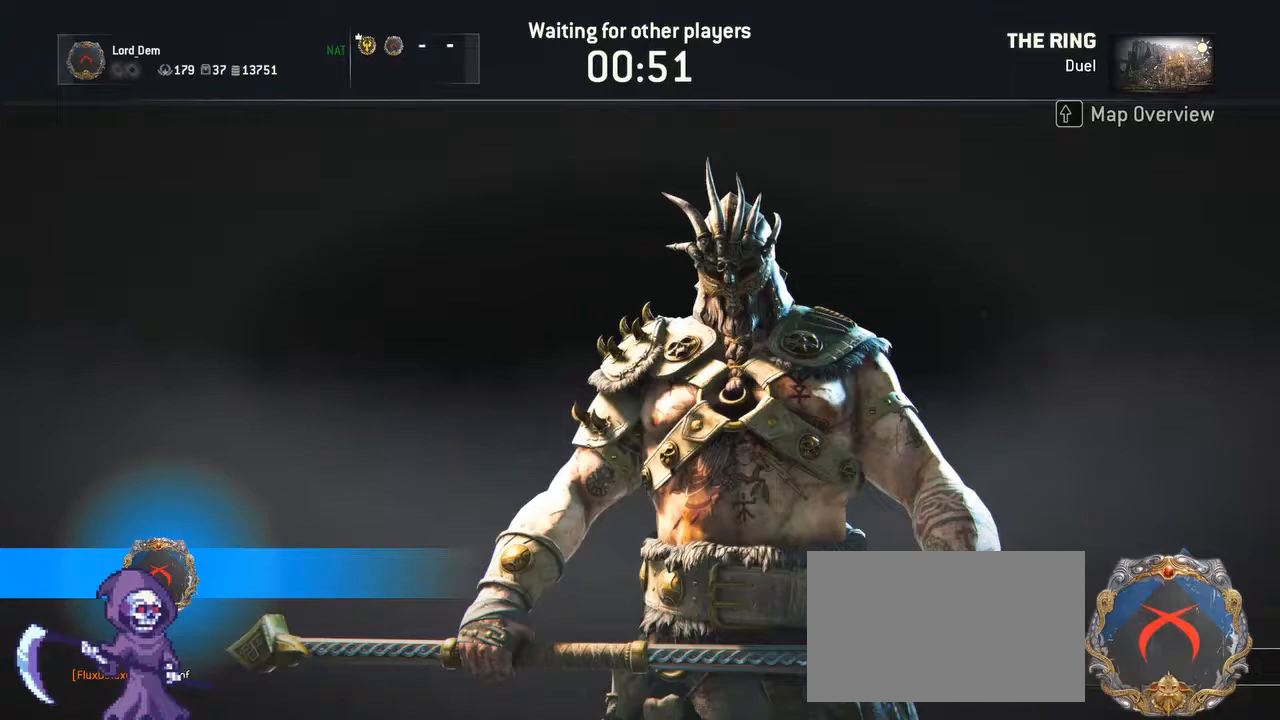
Gameplay with keyboard and mouse; each line is a JSON object with the keys and mouse buttons held at the frame after it. "events" lists presses ("down") and releases ("up") of "1", "2", "3", "4", "5", "a", "alt", "c", "caps_lock", "ctrl", "d", "e", "f", "g", "q", "r", "s", "shift", "space", "t", "tab", "v", "w", "x", "z", "mouse_left", "mouse_wheel" and "mouse_right" between this image and that frame as [ms after this image, input, new state], when the widget could be followed in between. "mouse_left", "mouse_wheel", "mouse_right" = the "left", "wheel", "right" buttons of the "mouse" list. No other keys are recorded. "wheel" means that the mouse wheel is clicked or scrolled. Not read: mouse_move.
{"keys": [], "mouse": [], "events": []}
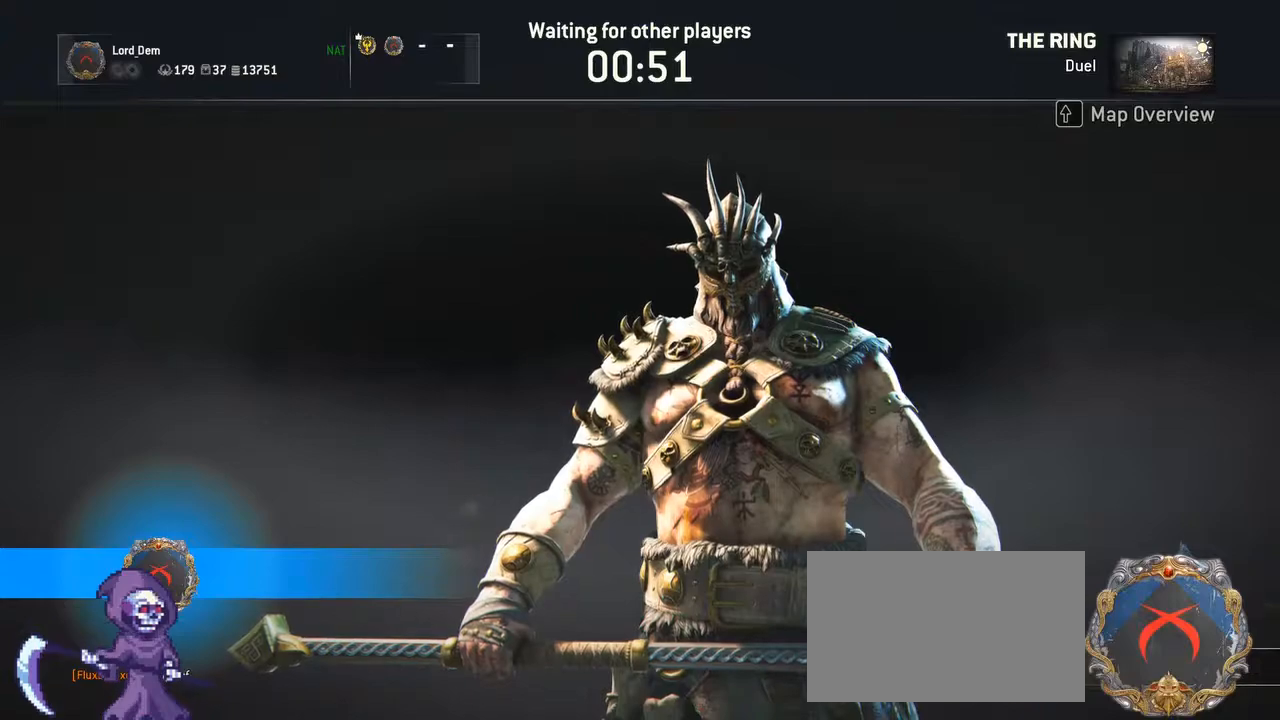
{"keys": [], "mouse": [], "events": []}
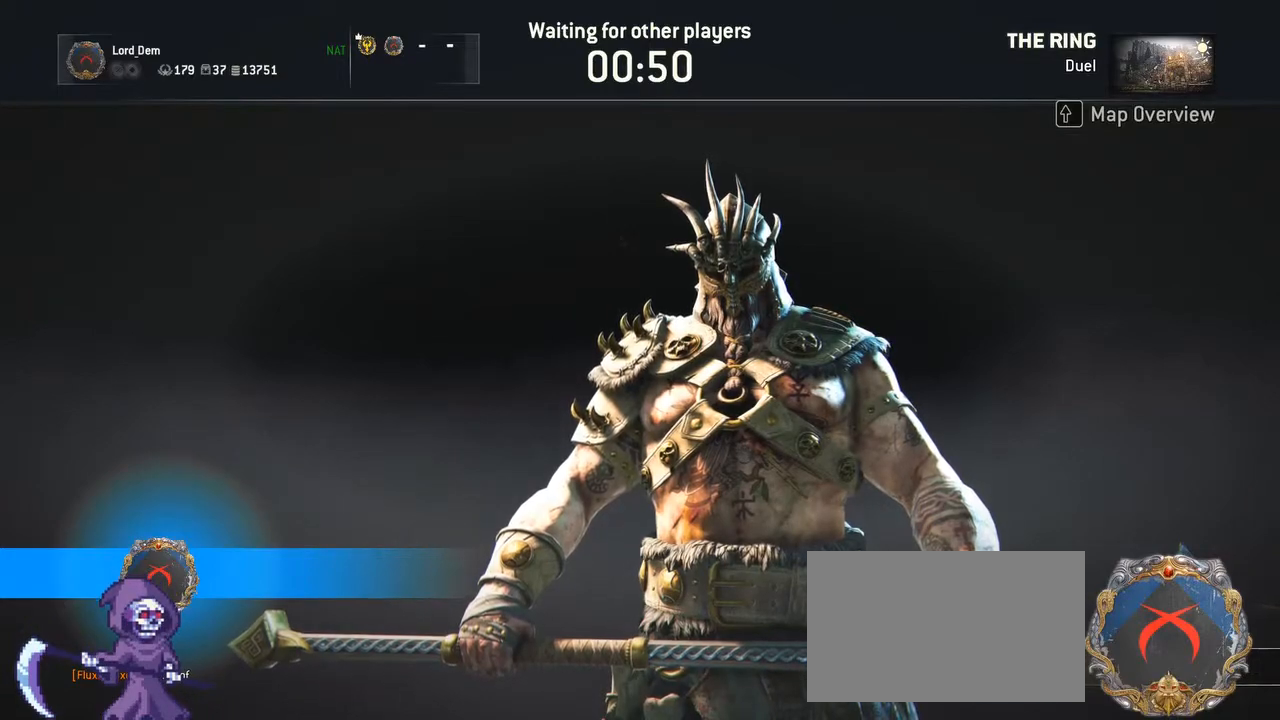
{"keys": [], "mouse": [], "events": []}
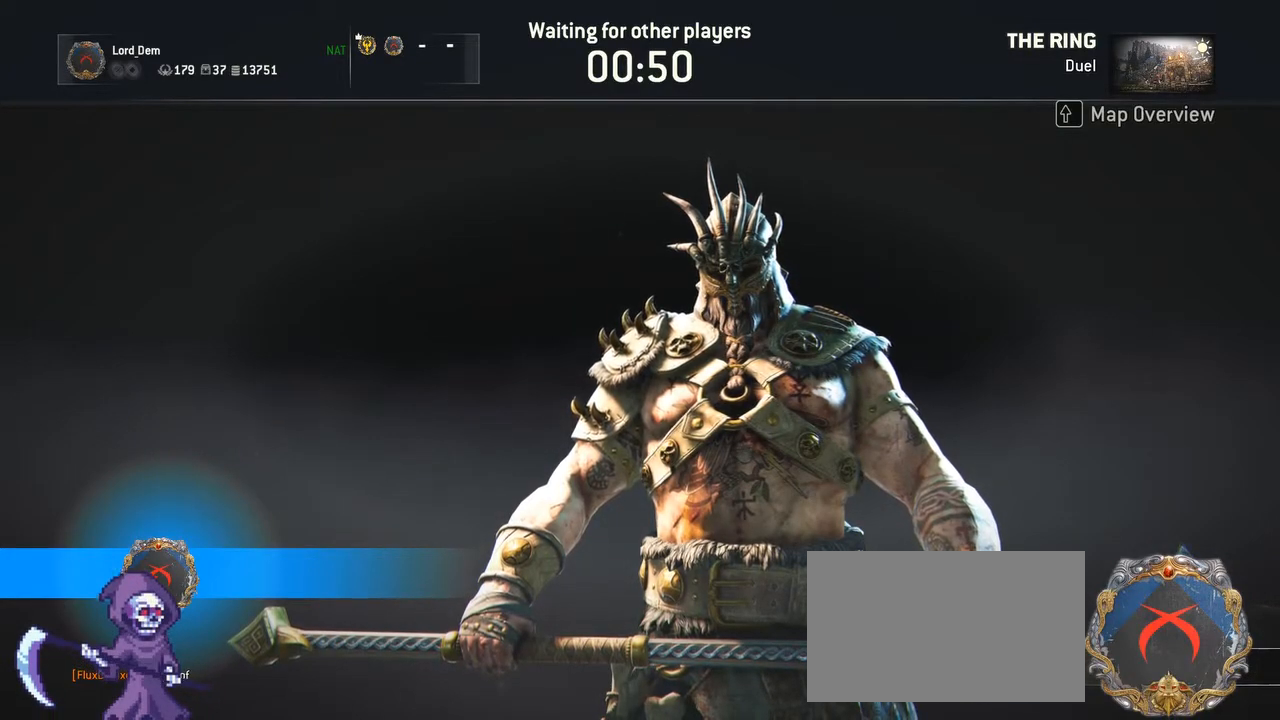
{"keys": [], "mouse": [], "events": []}
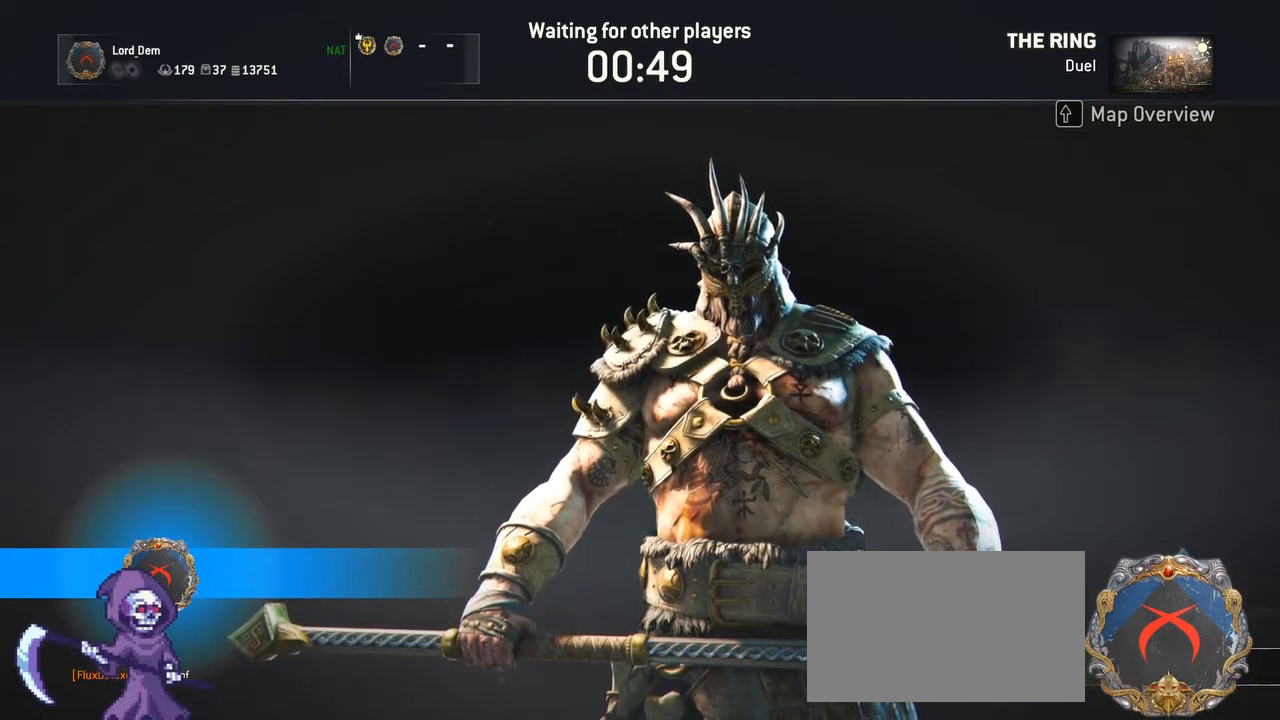
{"keys": [], "mouse": [], "events": []}
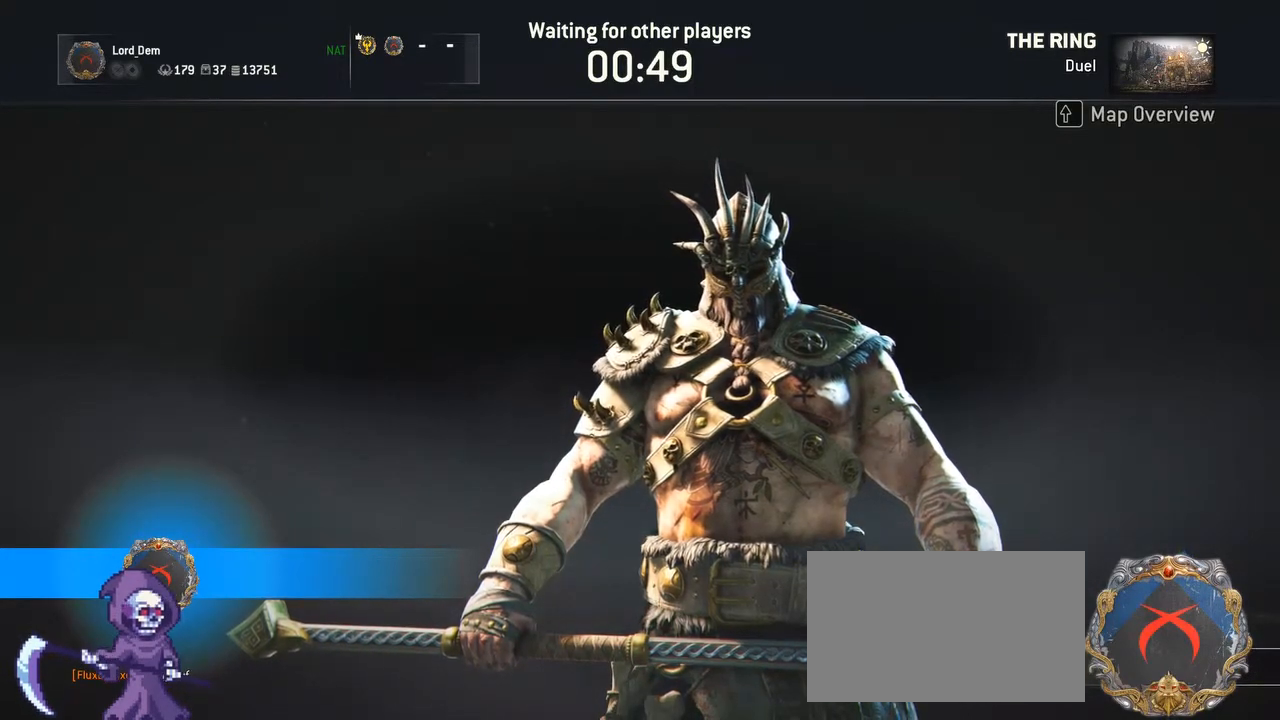
{"keys": [], "mouse": [], "events": [[167, "alt", "down"], [250, "tab", "down"], [300, "alt", "up"], [350, "tab", "up"]]}